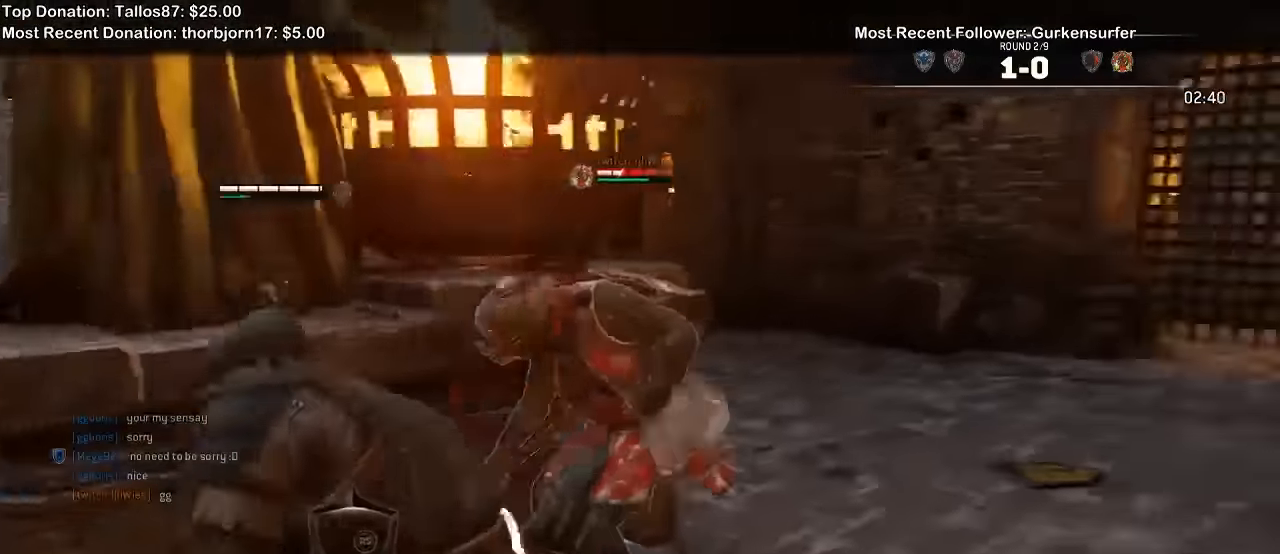
Gameplay with a controller (Xbox layout); each line is a JSON object with the inputs held at the frame after it (dt_ms = milliseconds from this image to that frame). "events" lists button and stick changes between this image and that frame as [ms after this image, input, new state], when the widget could be followed in between. Not read: L1 START.
{"dt_ms": 500, "buttons": ["L2", "R2"], "left_stick": "center", "right_stick": "right", "events": [[133, "R2", "down"]]}
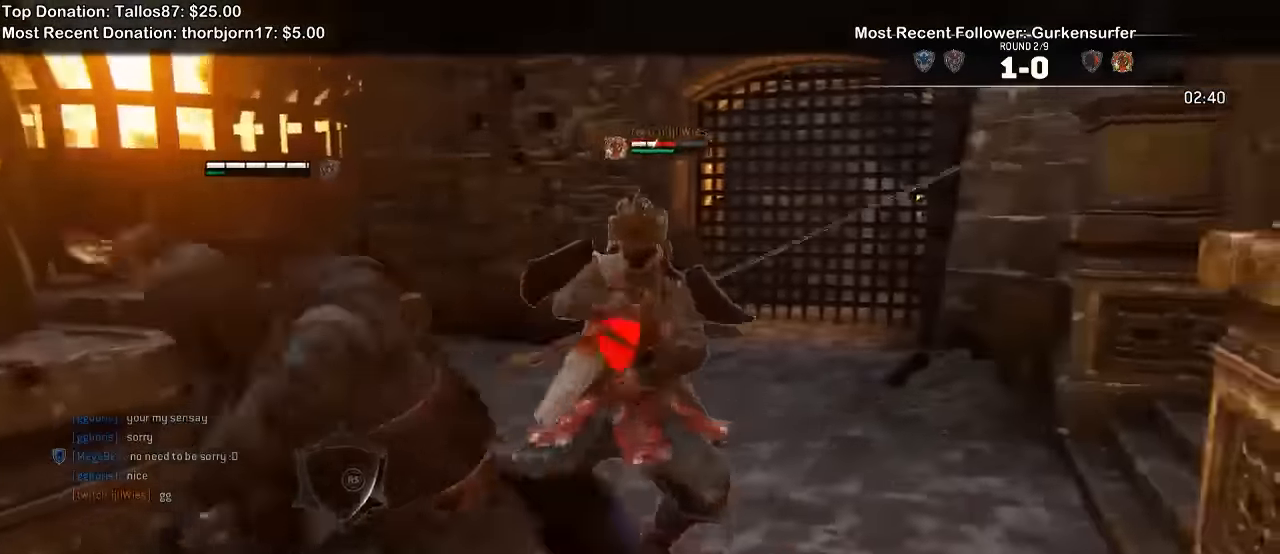
{"dt_ms": 500, "buttons": ["L2"], "left_stick": "center", "right_stick": "right", "events": [[100, "R2", "up"]]}
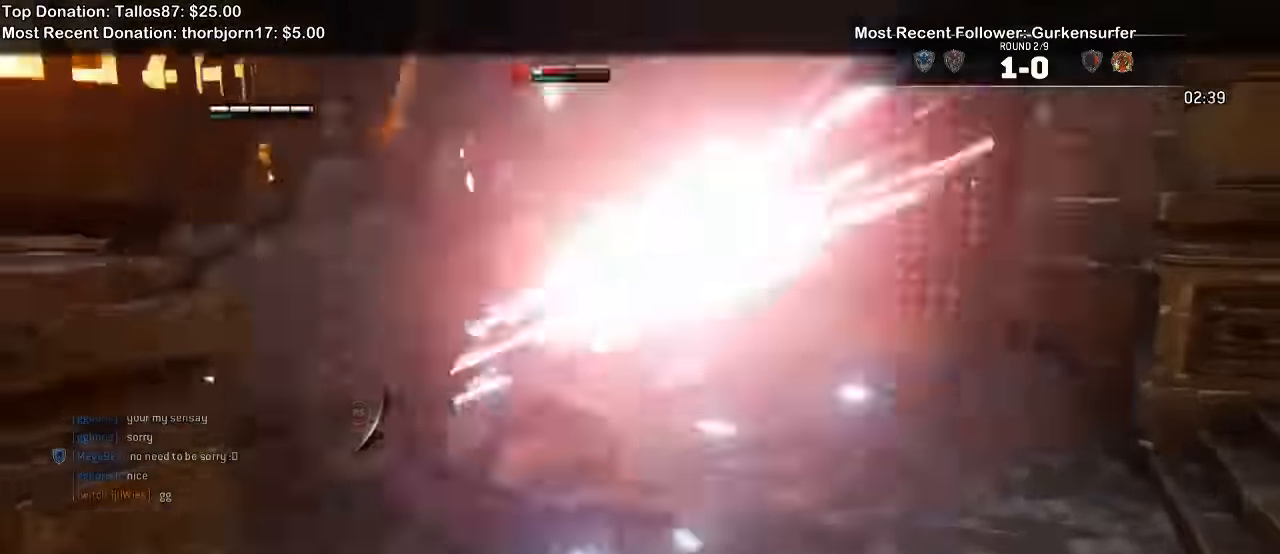
{"dt_ms": 1000, "buttons": ["L2"], "left_stick": "up-left", "right_stick": "up", "events": [[66, "right_stick", "center"], [266, "left_stick", "down"], [466, "left_stick", "left"], [566, "left_stick", "up-left"], [866, "right_stick", "up"]]}
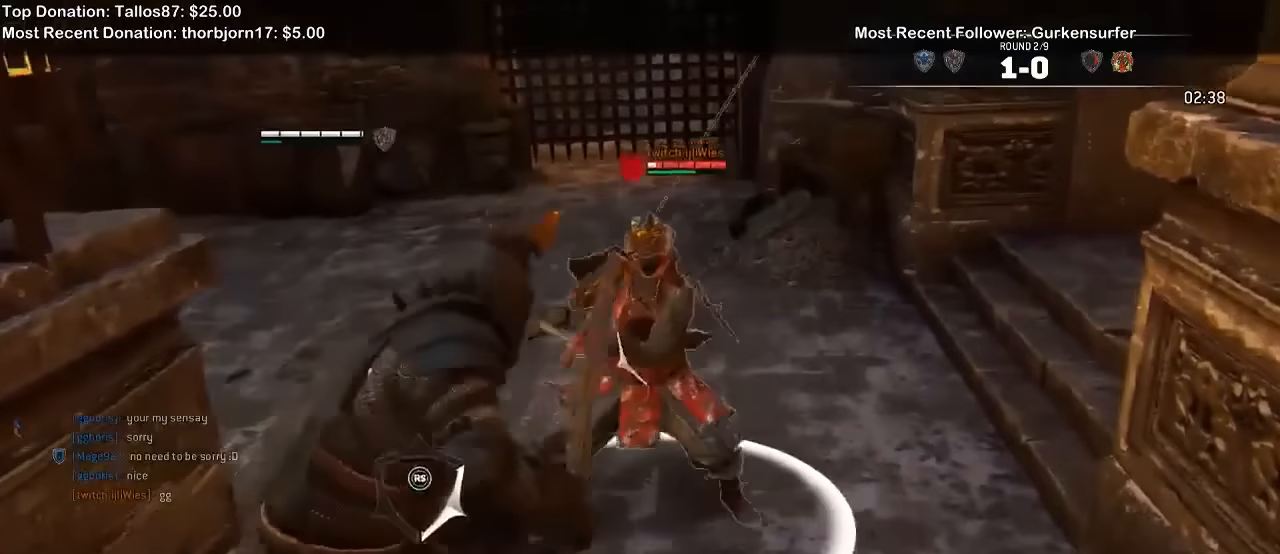
{"dt_ms": 1000, "buttons": ["L2"], "left_stick": "left", "right_stick": "center", "events": [[300, "right_stick", "center"], [400, "left_stick", "up"], [400, "right_stick", "left"], [533, "right_stick", "center"], [566, "X", "down"], [566, "left_stick", "center"], [633, "X", "up"], [700, "left_stick", "left"]]}
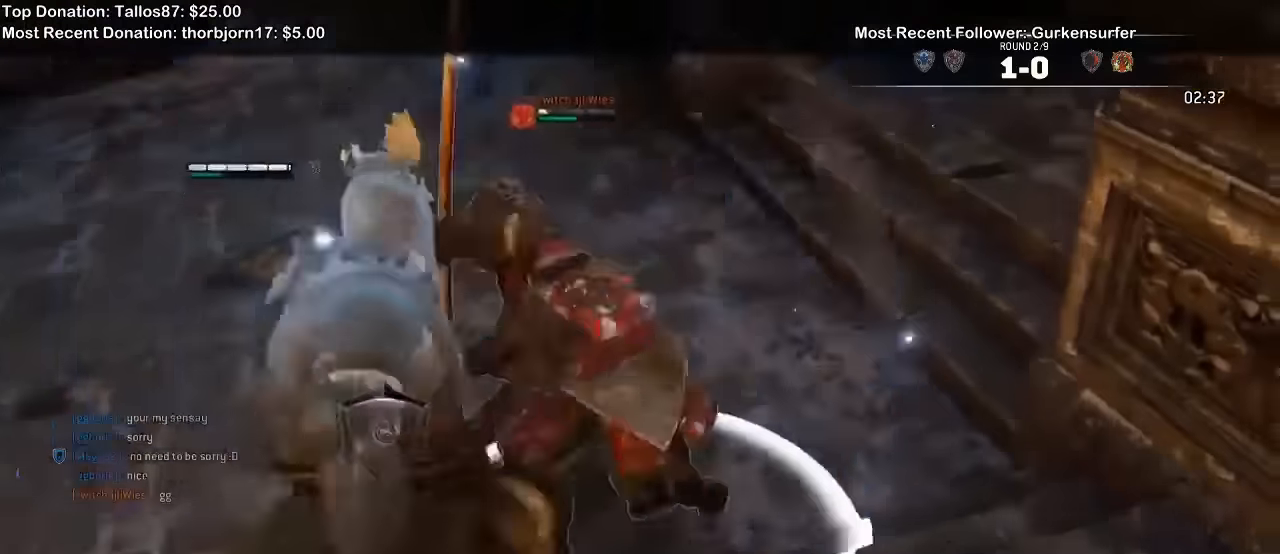
{"dt_ms": 500, "buttons": ["L2"], "left_stick": "left", "right_stick": "up"}
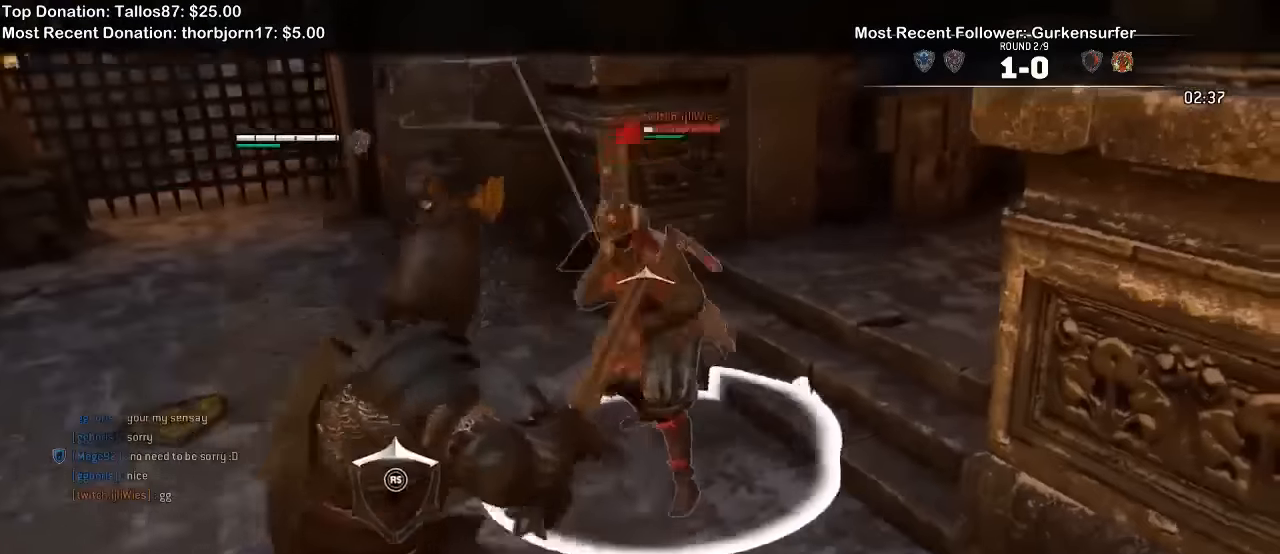
{"dt_ms": 1000, "buttons": ["L2"], "left_stick": "up", "right_stick": "center"}
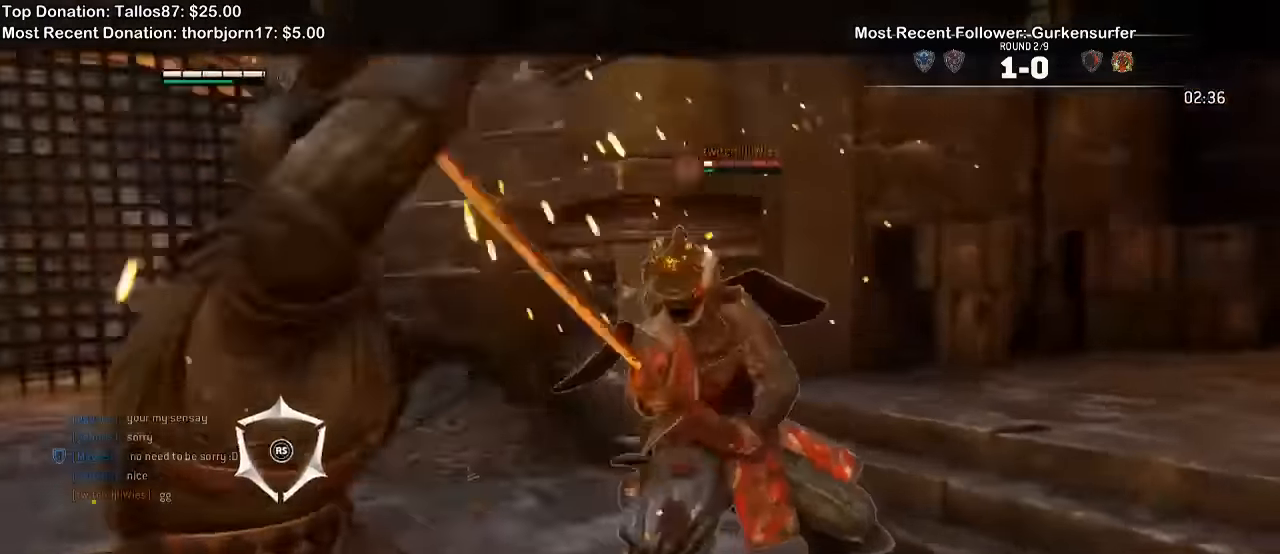
{"dt_ms": 1000, "buttons": ["L2"], "left_stick": "center", "right_stick": "center"}
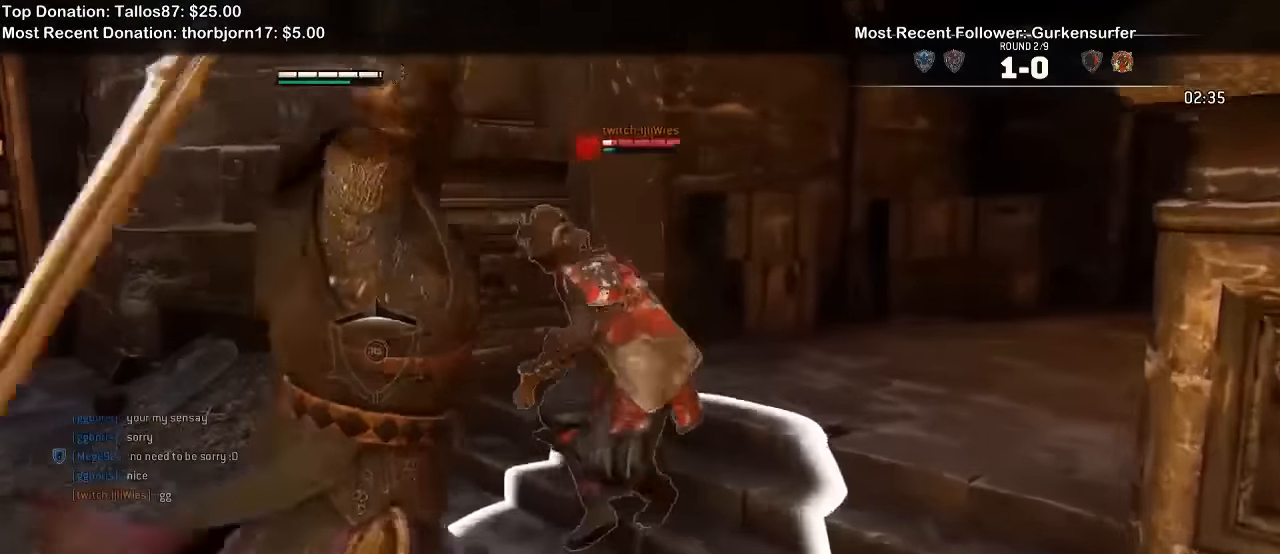
{"dt_ms": 1000, "buttons": ["L2"], "left_stick": "center", "right_stick": "center", "events": [[600, "Y", "down"], [633, "R1", "down"], [700, "R1", "up"], [733, "Y", "up"]]}
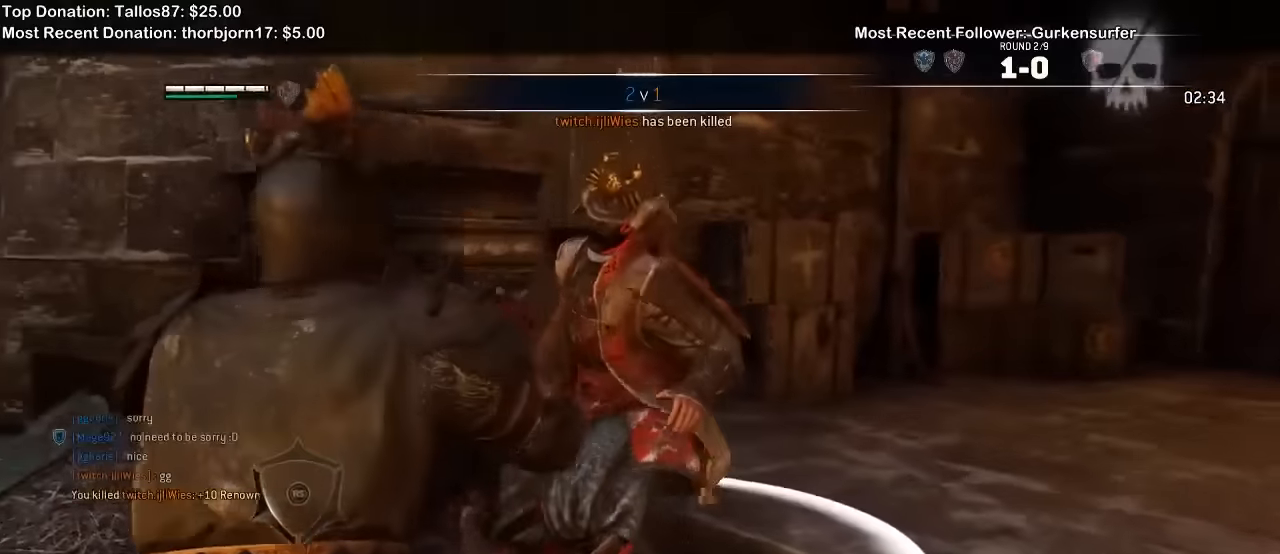
{"dt_ms": 500, "buttons": ["B"], "left_stick": "center", "right_stick": "center", "events": [[33, "L2", "up"], [433, "B", "down"]]}
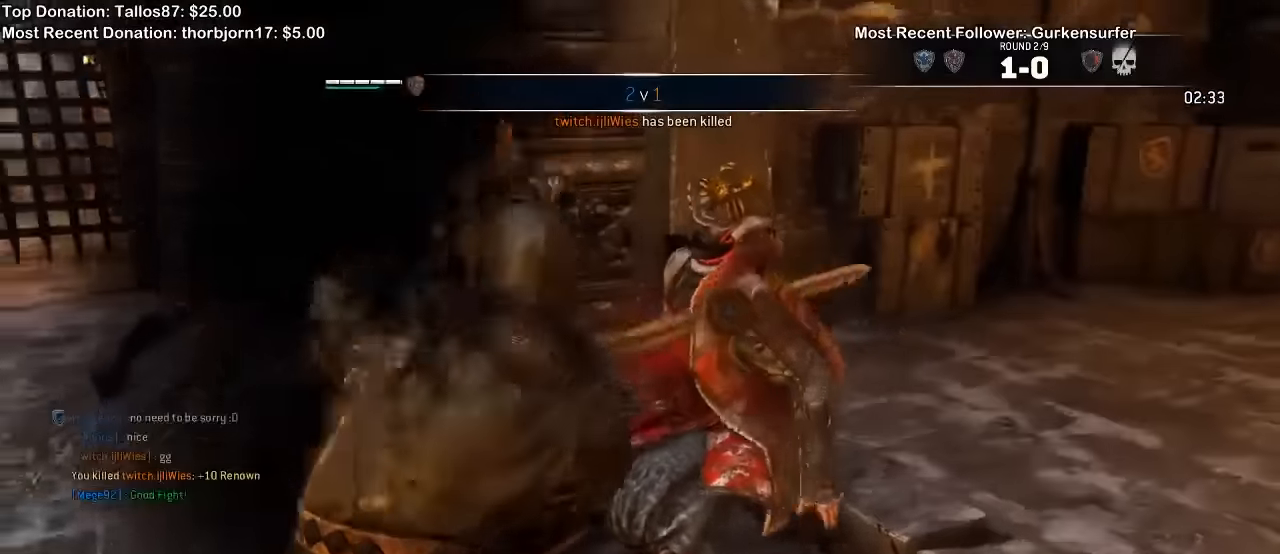
{"dt_ms": 500, "buttons": [], "left_stick": "center", "right_stick": "center", "events": [[67, "B", "up"]]}
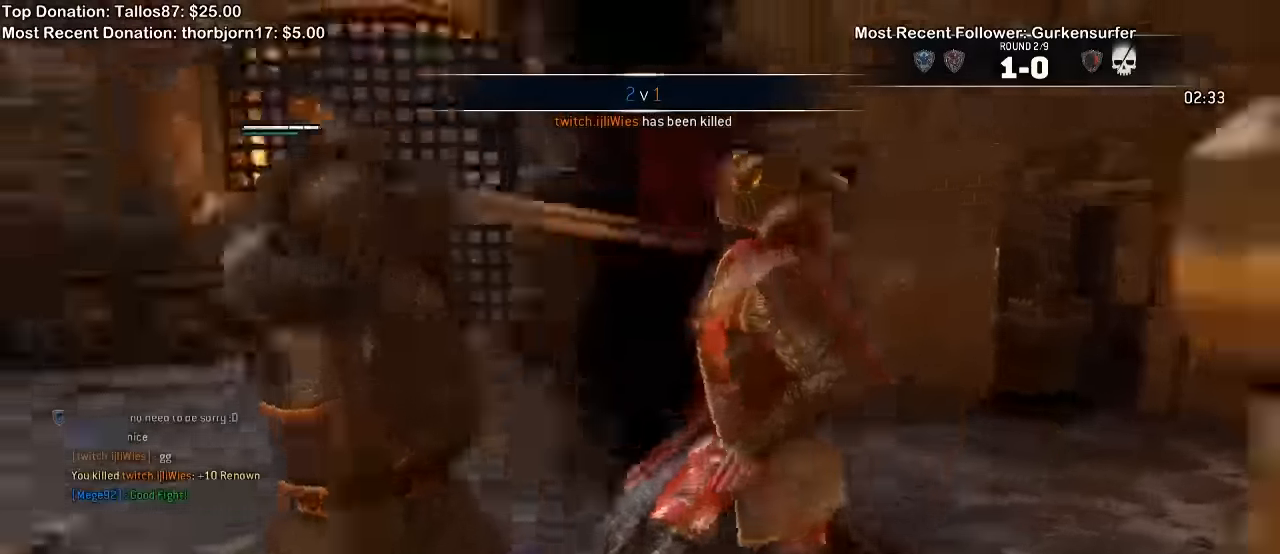
{"dt_ms": 500, "buttons": [], "left_stick": "center", "right_stick": "center"}
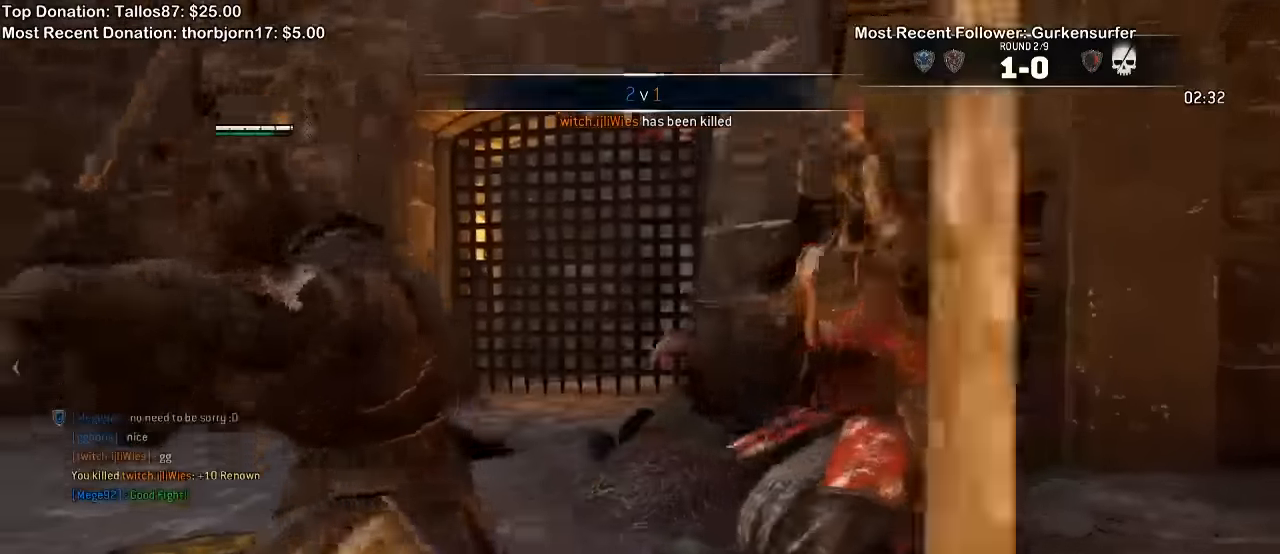
{"dt_ms": 500, "buttons": [], "left_stick": "center", "right_stick": "center", "events": []}
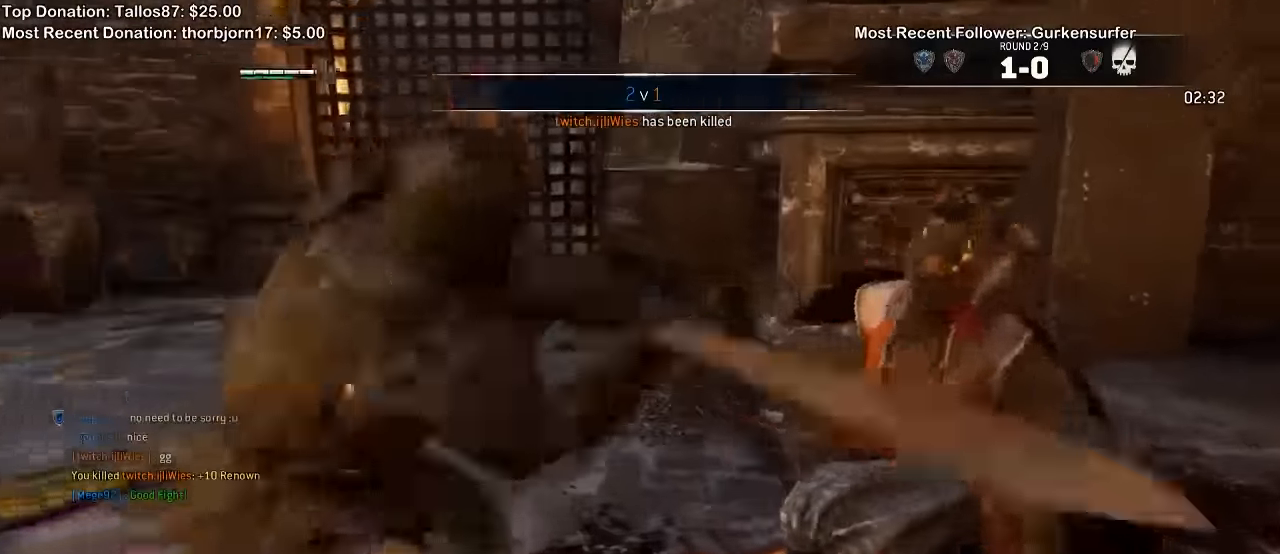
{"dt_ms": 500, "buttons": [], "left_stick": "center", "right_stick": "center", "events": []}
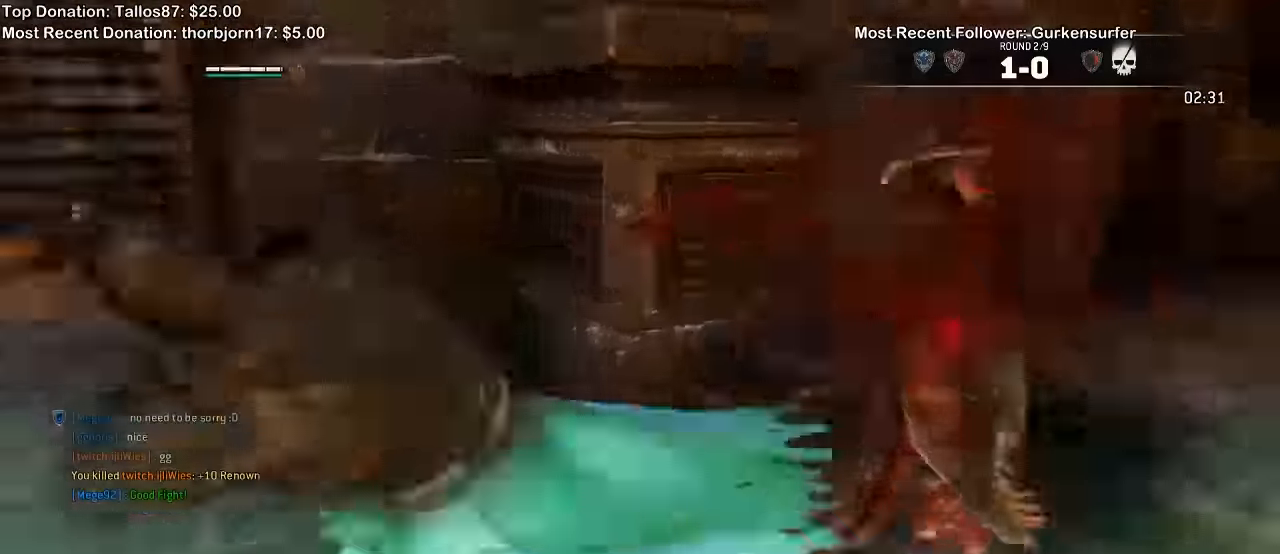
{"dt_ms": 1000, "buttons": [], "left_stick": "center", "right_stick": "right", "events": [[433, "right_stick", "right"]]}
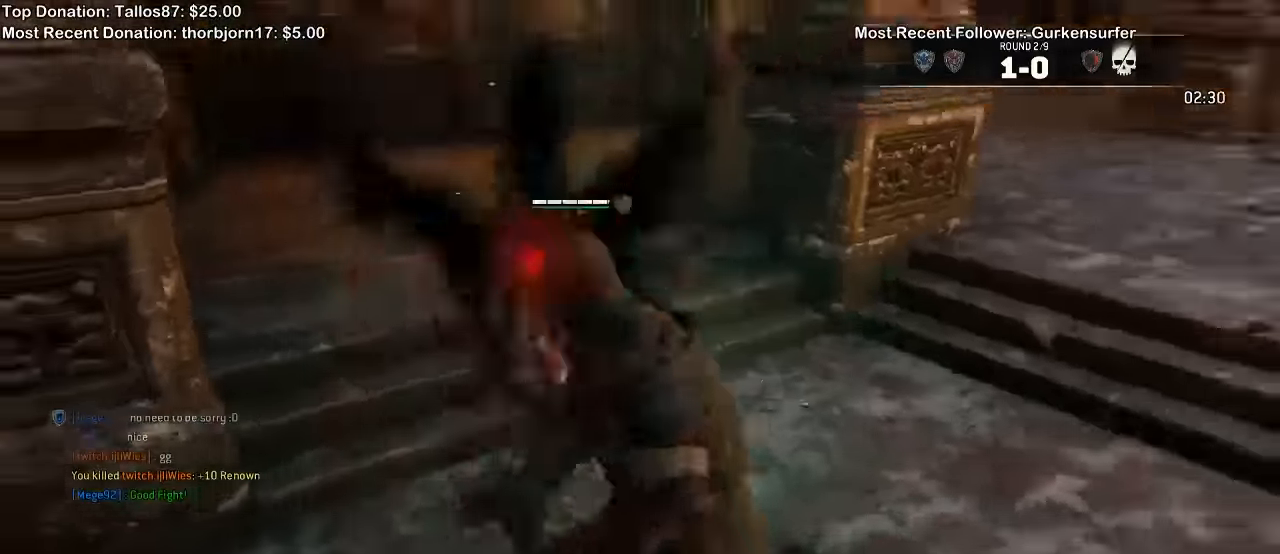
{"dt_ms": 1000, "buttons": ["L3"], "left_stick": "up-right", "right_stick": "center", "events": [[200, "left_stick", "right"], [433, "left_stick", "up-right"], [467, "right_stick", "center"], [867, "L3", "down"]]}
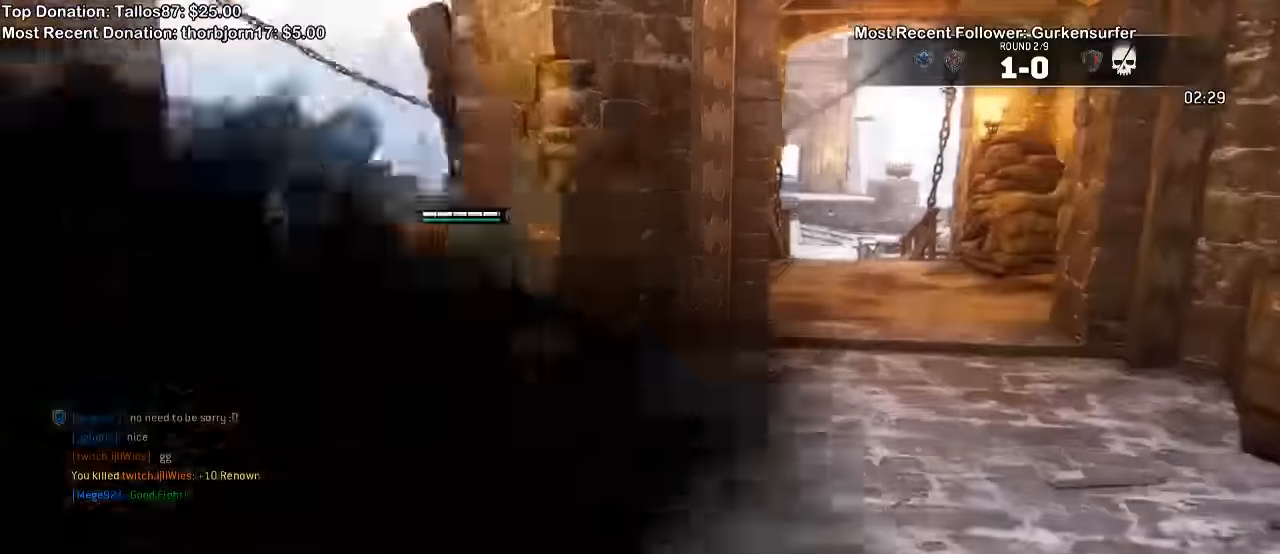
{"dt_ms": 500, "buttons": [], "left_stick": "up-right", "right_stick": "center"}
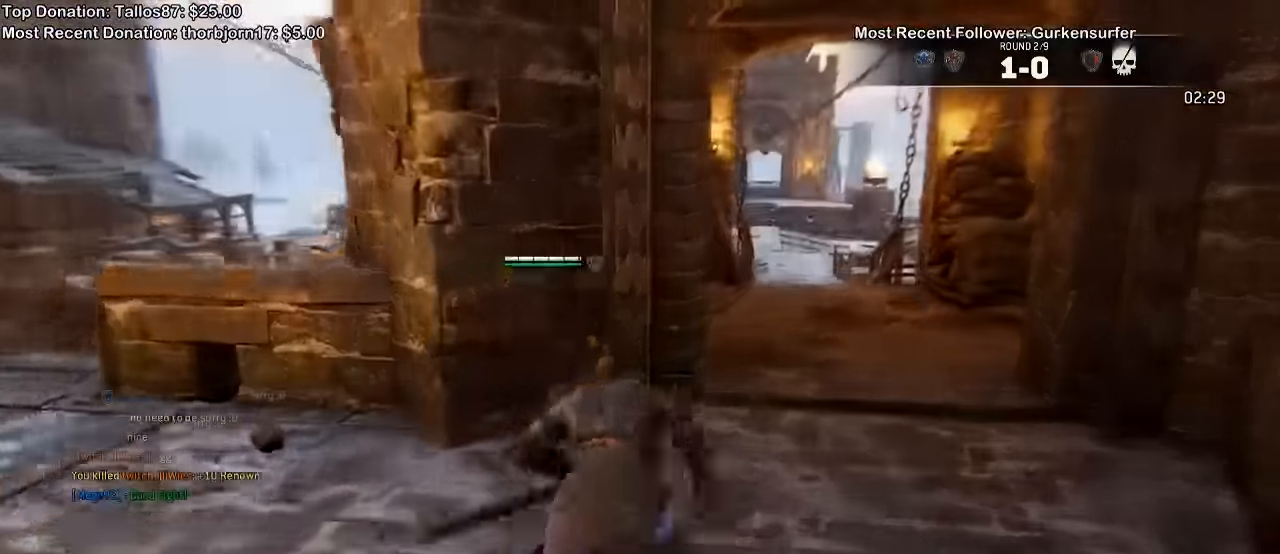
{"dt_ms": 500, "buttons": [], "left_stick": "up-right", "right_stick": "center", "events": []}
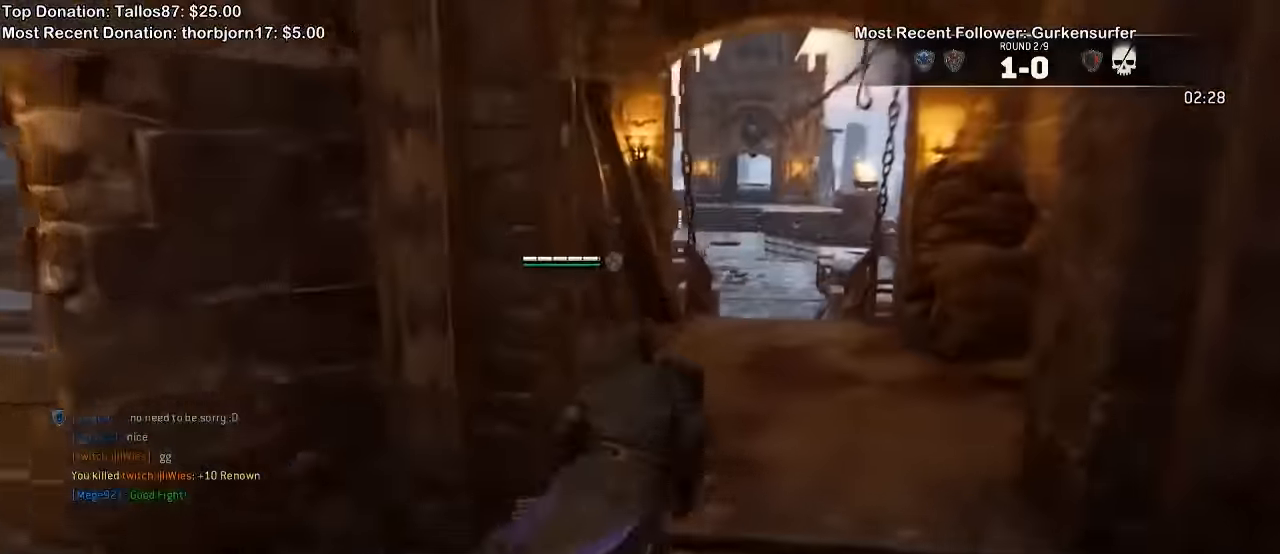
{"dt_ms": 500, "buttons": [], "left_stick": "up-right", "right_stick": "center", "events": []}
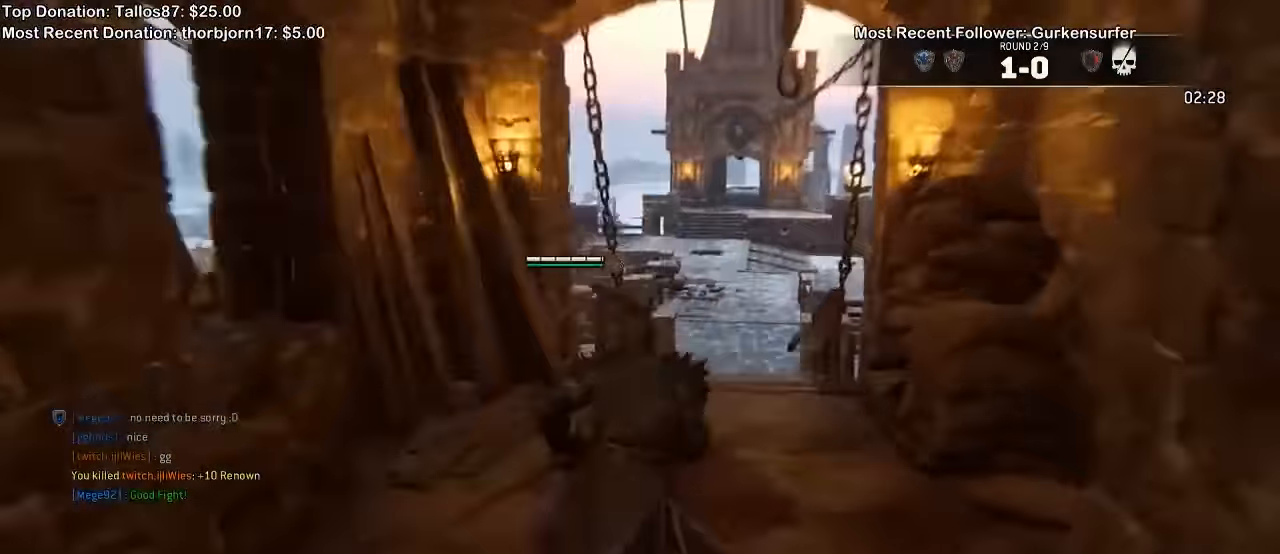
{"dt_ms": 500, "buttons": [], "left_stick": "up-right", "right_stick": "center", "events": []}
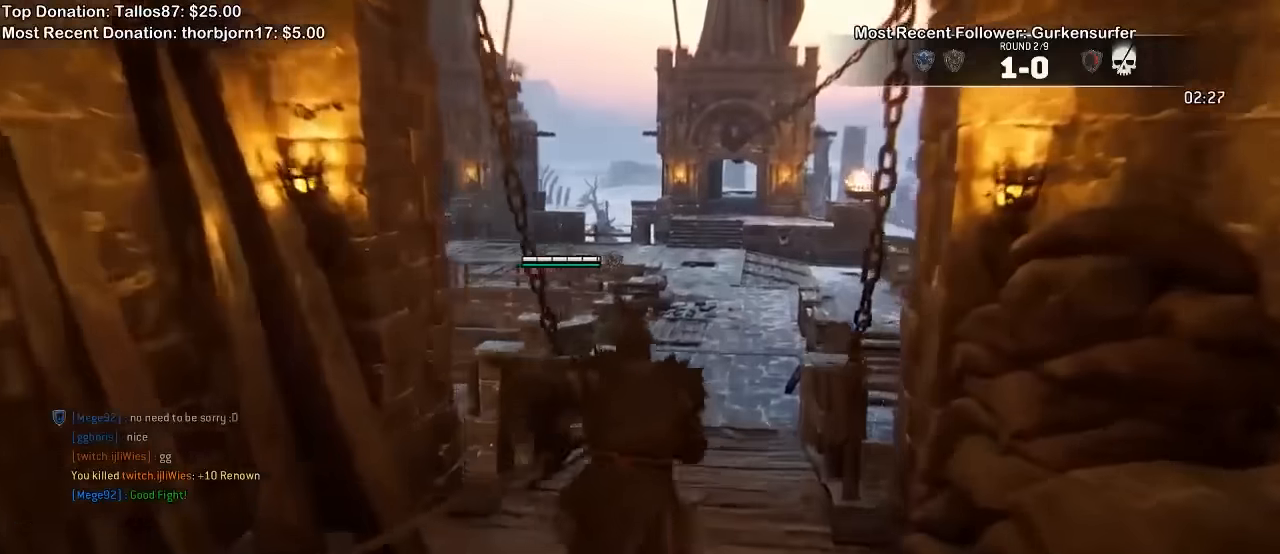
{"dt_ms": 500, "buttons": [], "left_stick": "up-right", "right_stick": "center", "events": []}
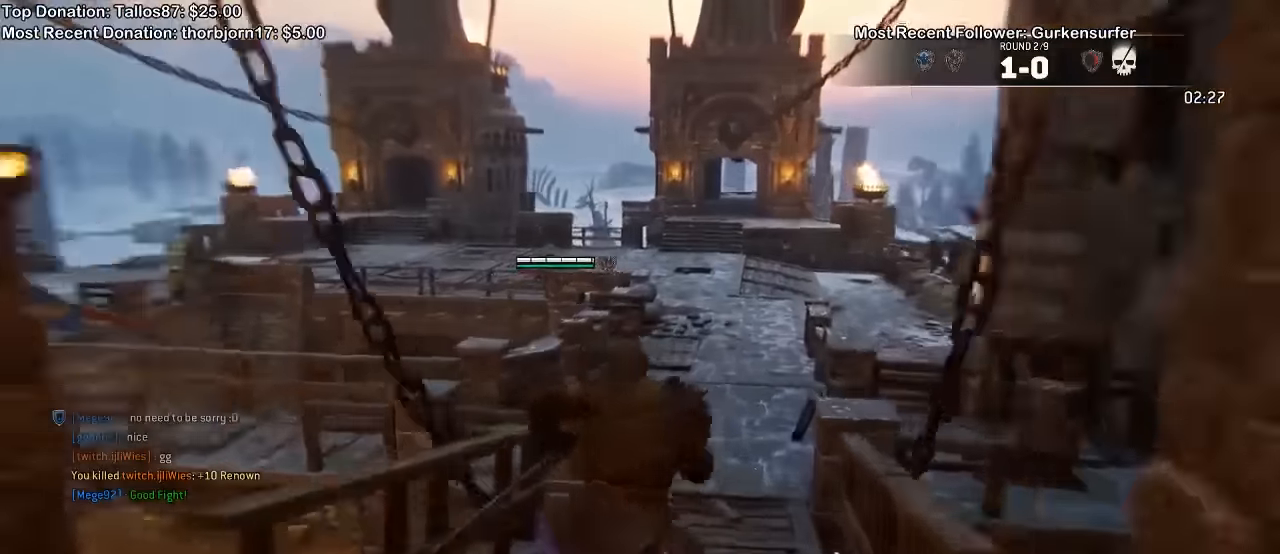
{"dt_ms": 500, "buttons": [], "left_stick": "up-right", "right_stick": "center", "events": []}